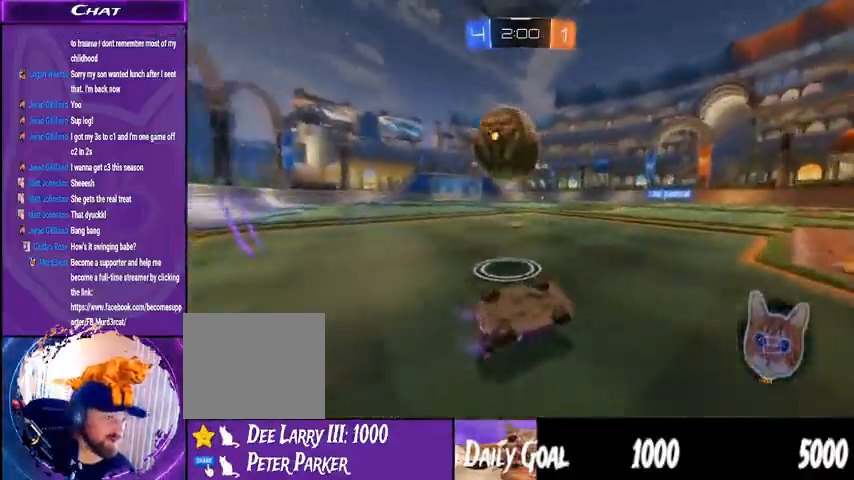
Gameplay with a controller (PlayStation layout); each line is a JSON object with the inputs held at the frame after it (dt_ms = milliseconds from this image to that frame). "events" lists button and stick changes between this image and that frame as [ms after this image, input, new state], when the widget could be followed in between. Not read: HOME L1 R1.
{"dt_ms": 500, "buttons": [], "left_stick": "down-left", "right_stick": "center", "events": [[67, "R2", "up"], [300, "left_stick", "down-left"], [333, "right_stick", "center"]]}
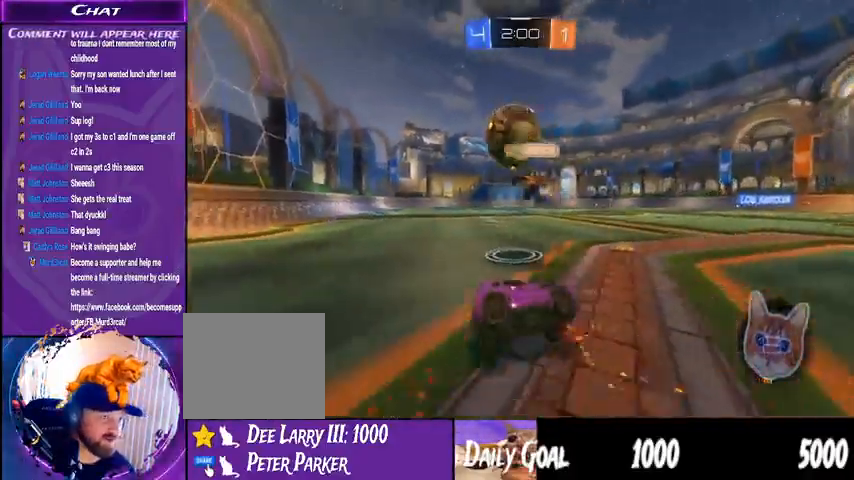
{"dt_ms": 500, "buttons": ["R2"], "left_stick": "down-left", "right_stick": "center", "events": [[133, "R2", "down"]]}
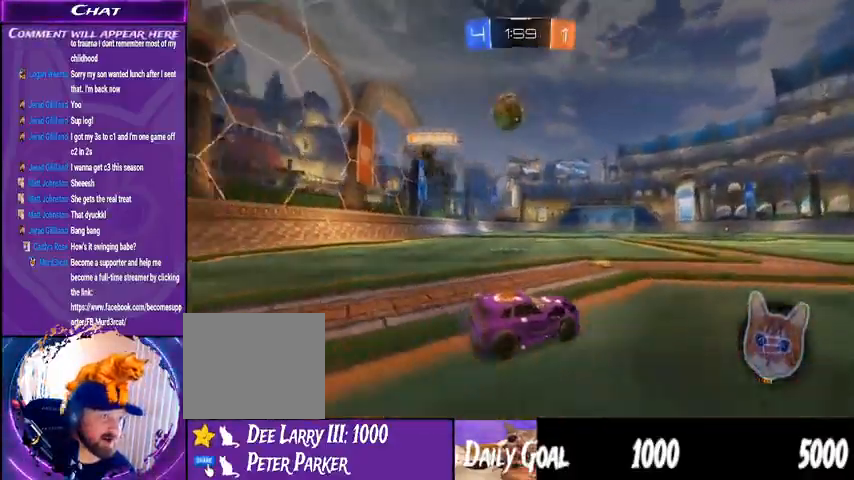
{"dt_ms": 1000, "buttons": ["R2"], "left_stick": "center", "right_stick": "center"}
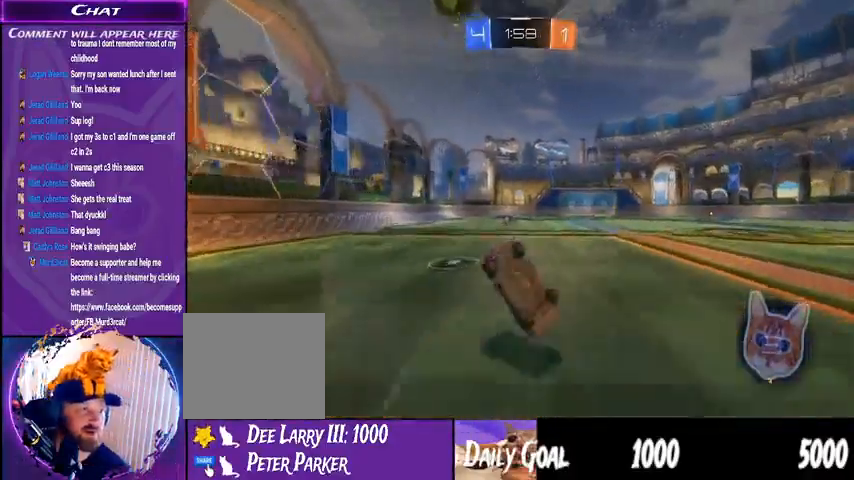
{"dt_ms": 500, "buttons": ["R2"], "left_stick": "down-right", "right_stick": "center", "events": [[367, "TRIANGLE", "down"], [467, "left_stick", "down-right"], [500, "TRIANGLE", "up"]]}
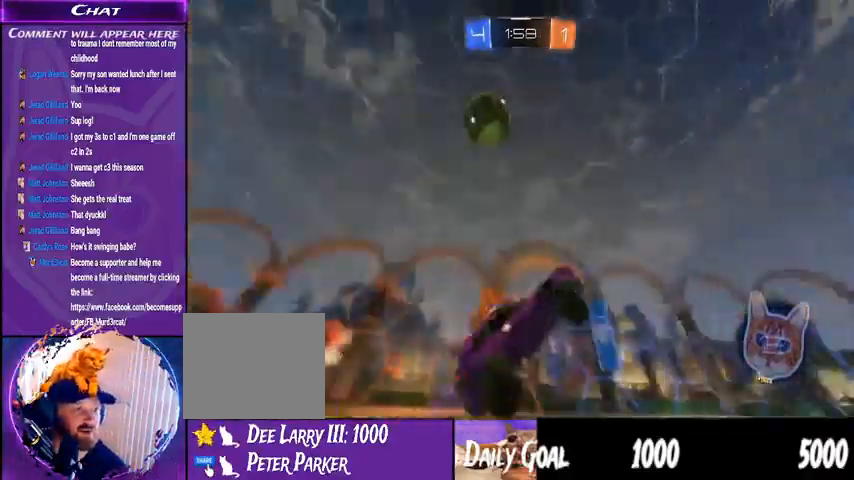
{"dt_ms": 500, "buttons": ["R2"], "left_stick": "center", "right_stick": "center", "events": [[67, "left_stick", "center"]]}
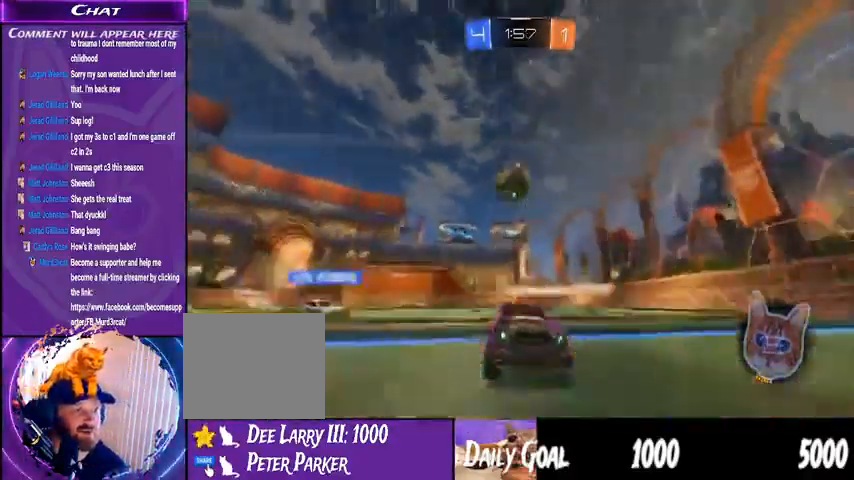
{"dt_ms": 500, "buttons": ["R2"], "left_stick": "center", "right_stick": "center", "events": []}
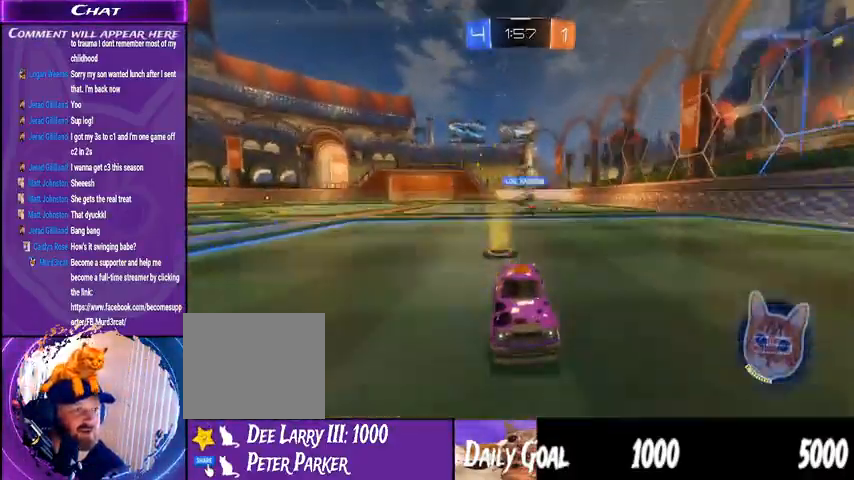
{"dt_ms": 1000, "buttons": ["R2"], "left_stick": "right", "right_stick": "center"}
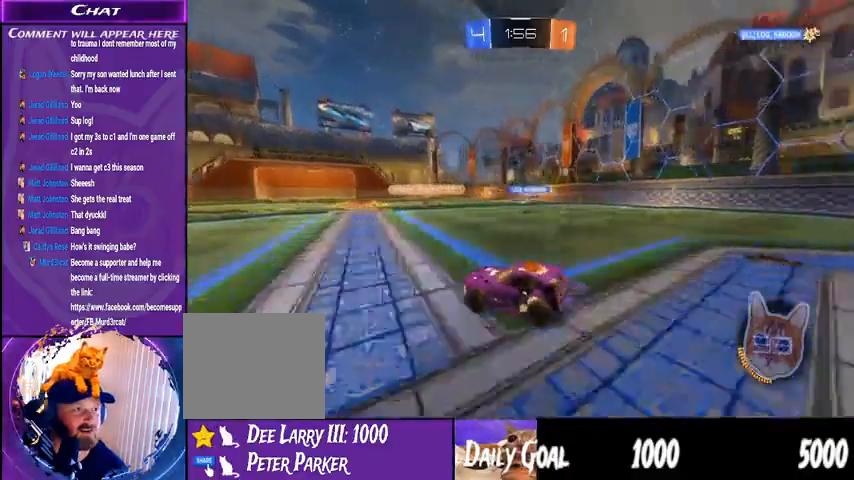
{"dt_ms": 500, "buttons": ["R2"], "left_stick": "right", "right_stick": "center", "events": []}
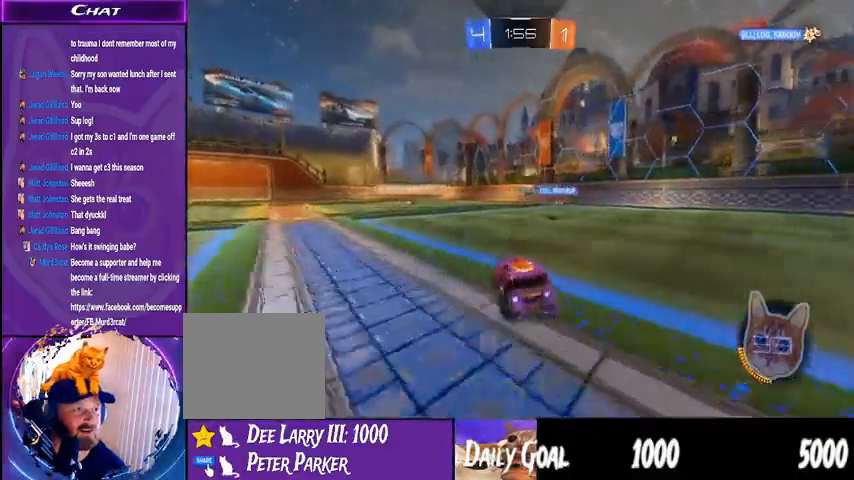
{"dt_ms": 500, "buttons": ["R2"], "left_stick": "center", "right_stick": "center", "events": [[233, "left_stick", "center"]]}
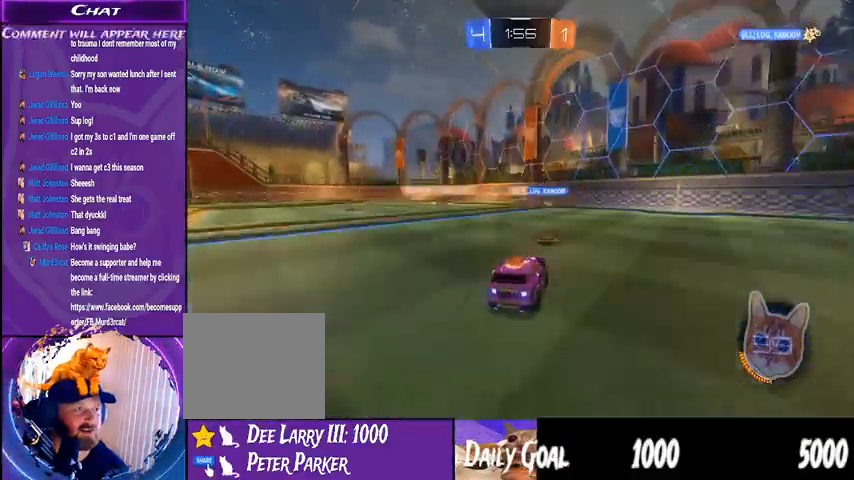
{"dt_ms": 500, "buttons": ["R2"], "left_stick": "left", "right_stick": "center", "events": [[367, "left_stick", "left"]]}
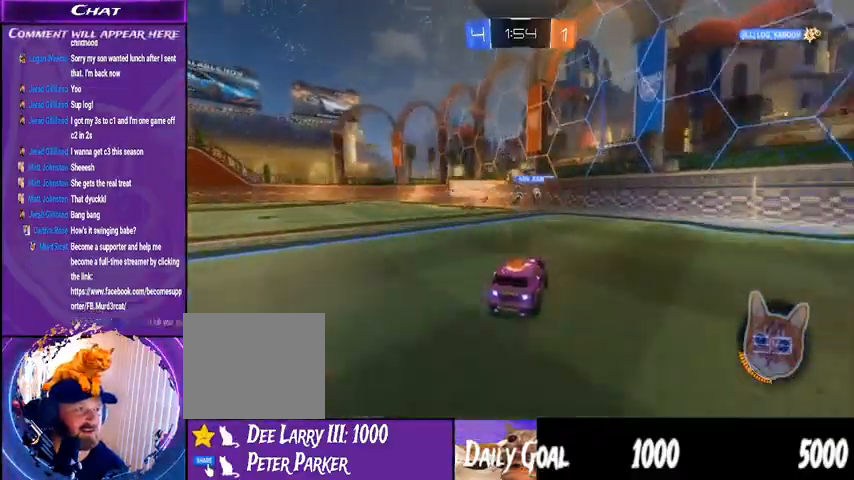
{"dt_ms": 500, "buttons": ["R2"], "left_stick": "center", "right_stick": "center", "events": [[333, "left_stick", "center"]]}
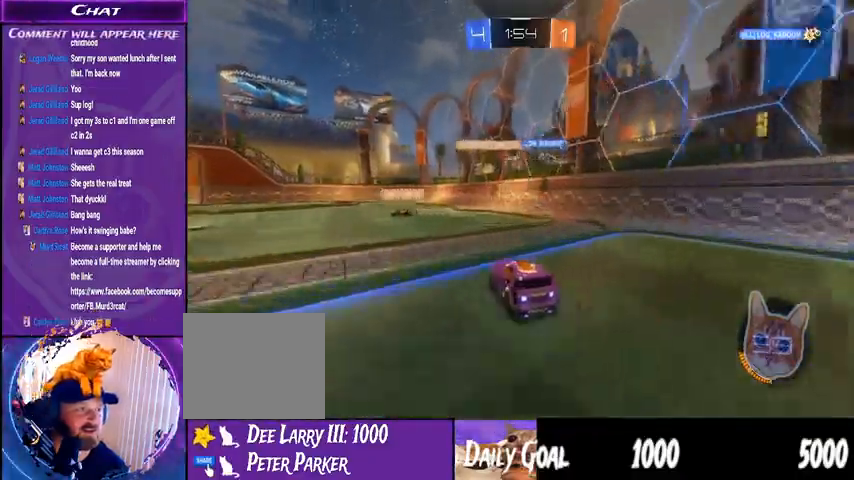
{"dt_ms": 500, "buttons": ["R2"], "left_stick": "center", "right_stick": "center", "events": [[233, "left_stick", "down-left"], [333, "left_stick", "center"]]}
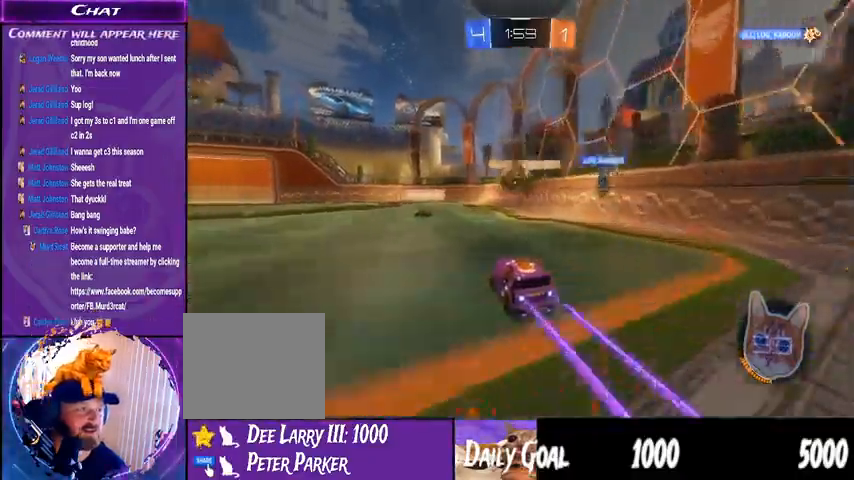
{"dt_ms": 500, "buttons": ["R2"], "left_stick": "center", "right_stick": "center"}
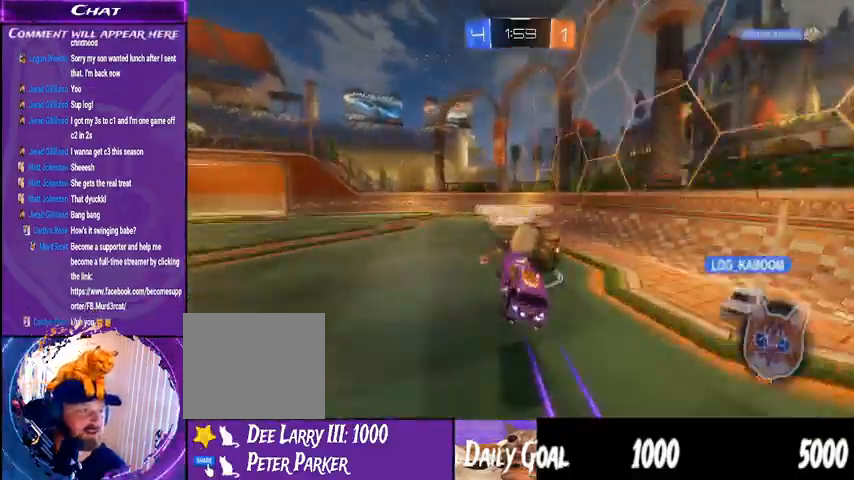
{"dt_ms": 500, "buttons": ["R2"], "left_stick": "center", "right_stick": "center", "events": [[133, "CROSS", "down"], [200, "CROSS", "up"]]}
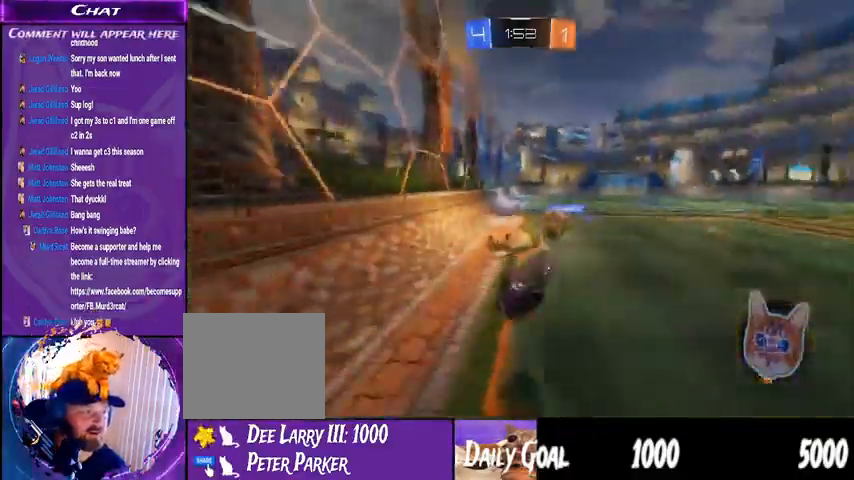
{"dt_ms": 500, "buttons": ["R2"], "left_stick": "left", "right_stick": "center", "events": [[300, "left_stick", "left"]]}